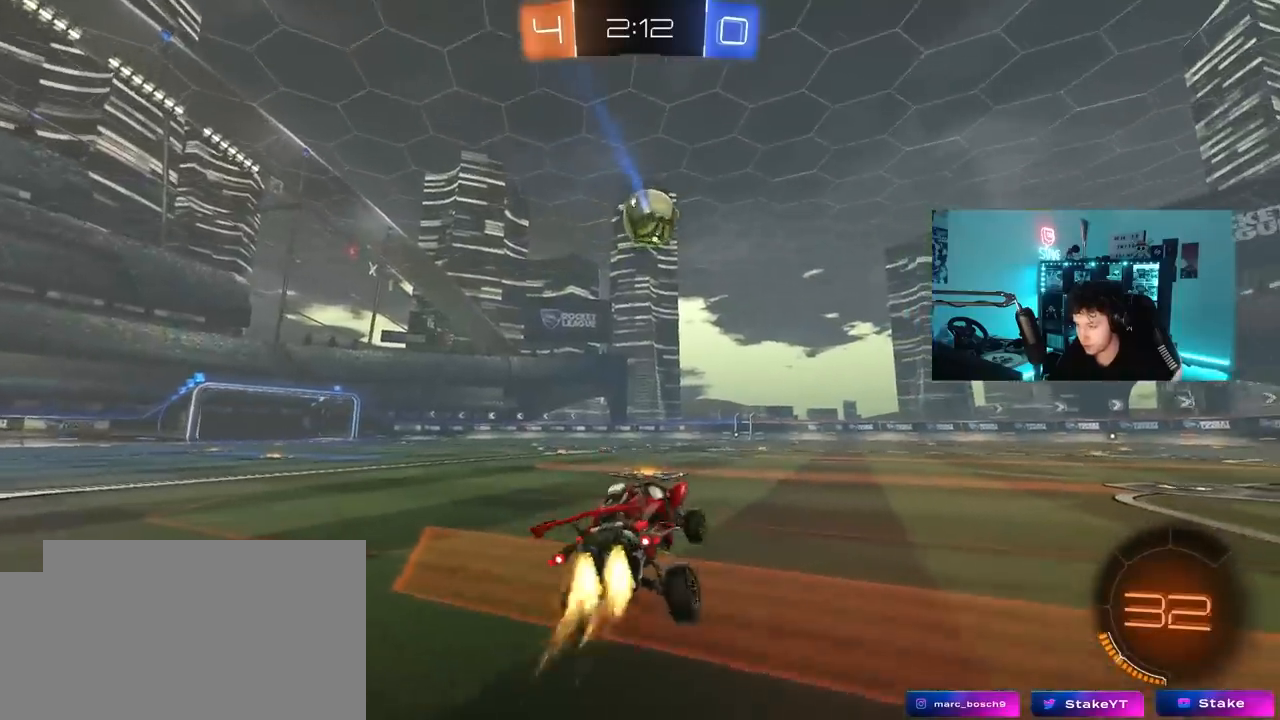
Gameplay with keyboard and mouse; each line is a JSON object with the keys and mouse buttons held at the frame after it. "events" lists presses ("down") and releases ("up") of "1", "2", "3", "4", "5", "a", "alt", "c", "caps_lock", "ctrl", "d", "e", "f", "g", "q", "r", "s", "shift", "space", "t", "tab", "v", "w", "x", "z", "mouse_left", "mouse_wheel" and "mouse_right" between this image and that frame as [ms after this image, input, new state], when the widget could be followed in between. "mouse_left", "mouse_wheel", "mouse_right" = the "left", "wheel", "right" buttons of the "mouse" list. No other keys are recorded. "wheel" means that the mouse wheel is clicked or scrolled. "mouse_move" is the direction in which the mouse moves at that frame (one of eight, or "still"), when it could be read.
{"keys": ["d", "shift", "w"], "mouse": ["left", "right"], "mouse_move": "down-left", "events": [[100, "a", "up"], [133, "w", "down"], [333, "mouse_right", "down"], [383, "d", "down"], [417, "mouse_right", "up"], [417, "shift", "down"], [467, "mouse_right", "down"]]}
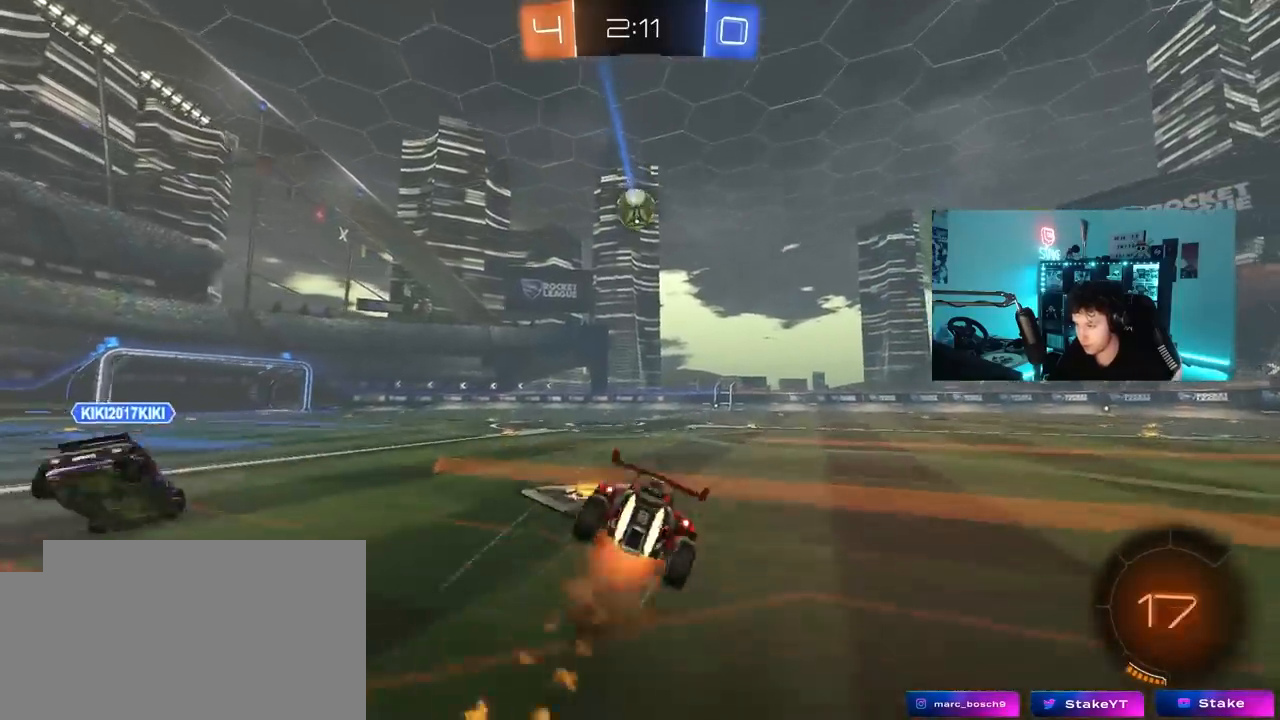
{"keys": ["d", "shift"], "mouse": [], "mouse_move": "still", "events": [[17, "s", "down"], [17, "w", "up"], [200, "mouse_right", "up"], [400, "s", "up"], [483, "mouse_left", "up"]]}
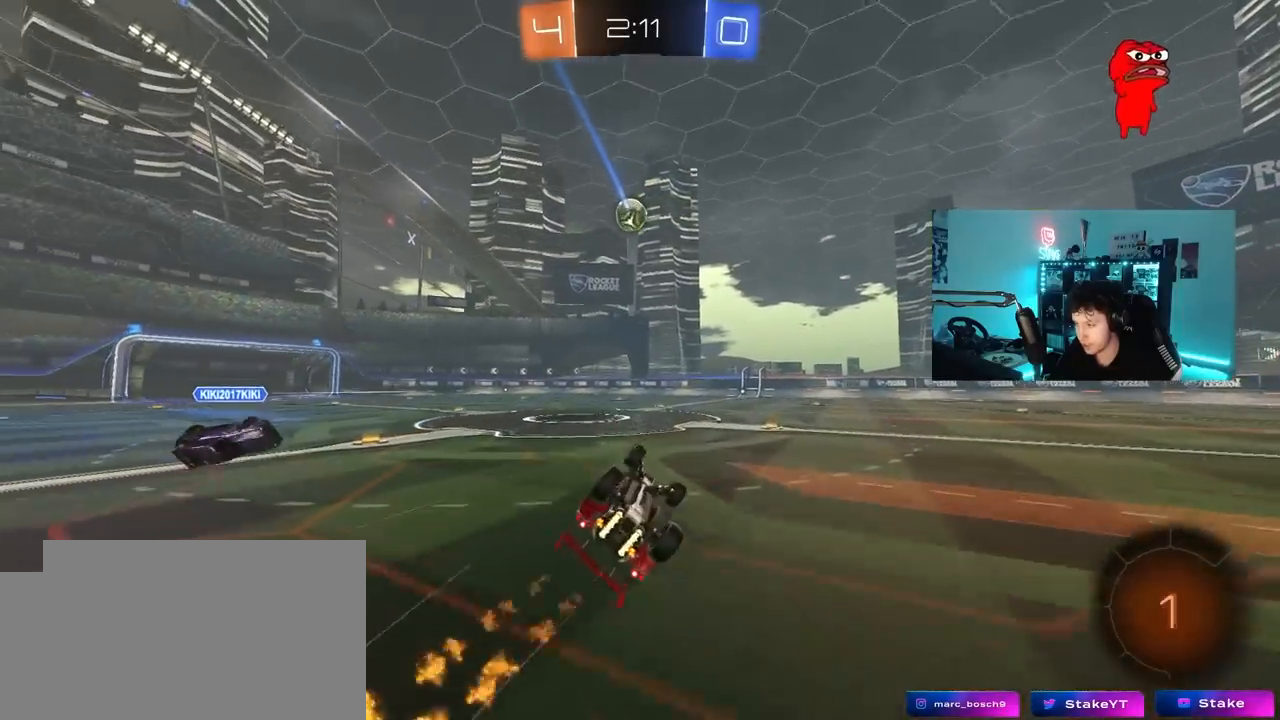
{"keys": ["a", "w"], "mouse": [], "mouse_move": "still", "events": [[33, "s", "down"], [167, "s", "up"], [217, "shift", "up"], [267, "d", "up"], [450, "a", "down"], [450, "w", "down"]]}
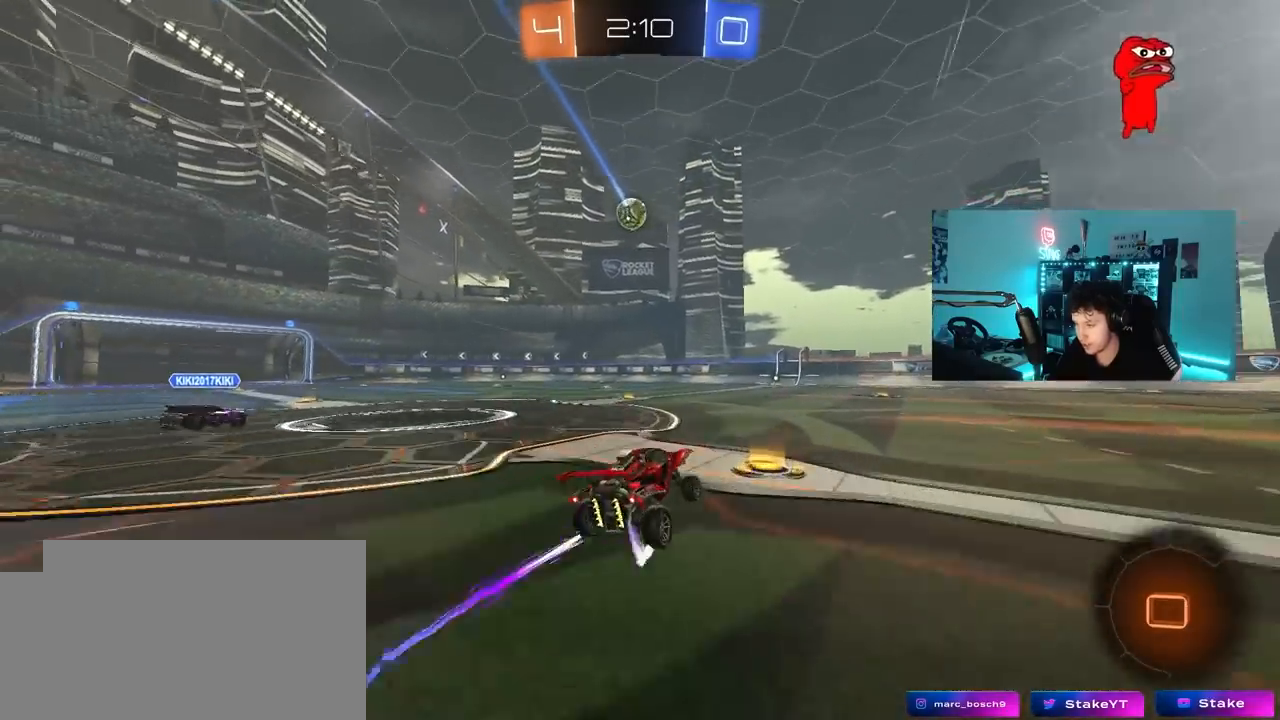
{"keys": ["d", "s", "shift"], "mouse": ["right"], "mouse_move": "still", "events": [[133, "a", "up"], [133, "mouse_right", "down"], [183, "d", "down"], [183, "mouse_right", "up"], [183, "shift", "down"], [233, "mouse_right", "down"], [333, "s", "down"], [333, "w", "up"]]}
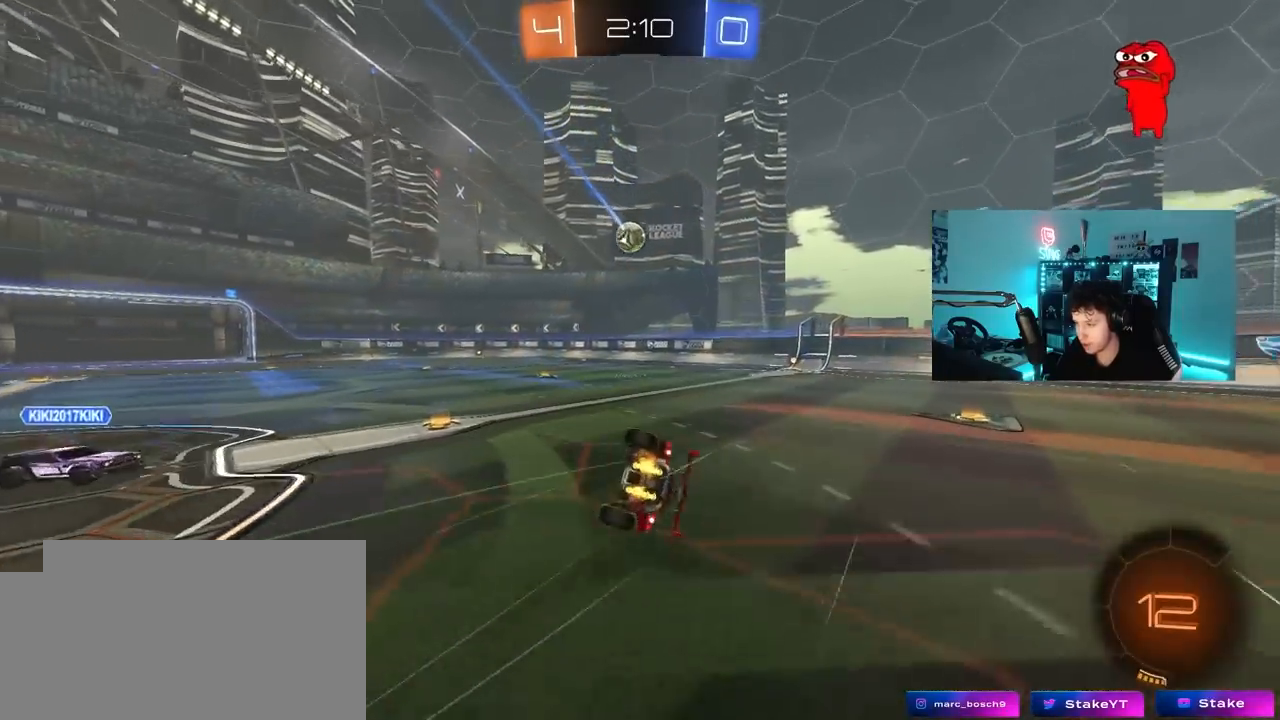
{"keys": ["d", "s", "shift"], "mouse": [], "mouse_move": "still", "events": [[17, "mouse_right", "up"], [200, "s", "up"], [300, "s", "down"]]}
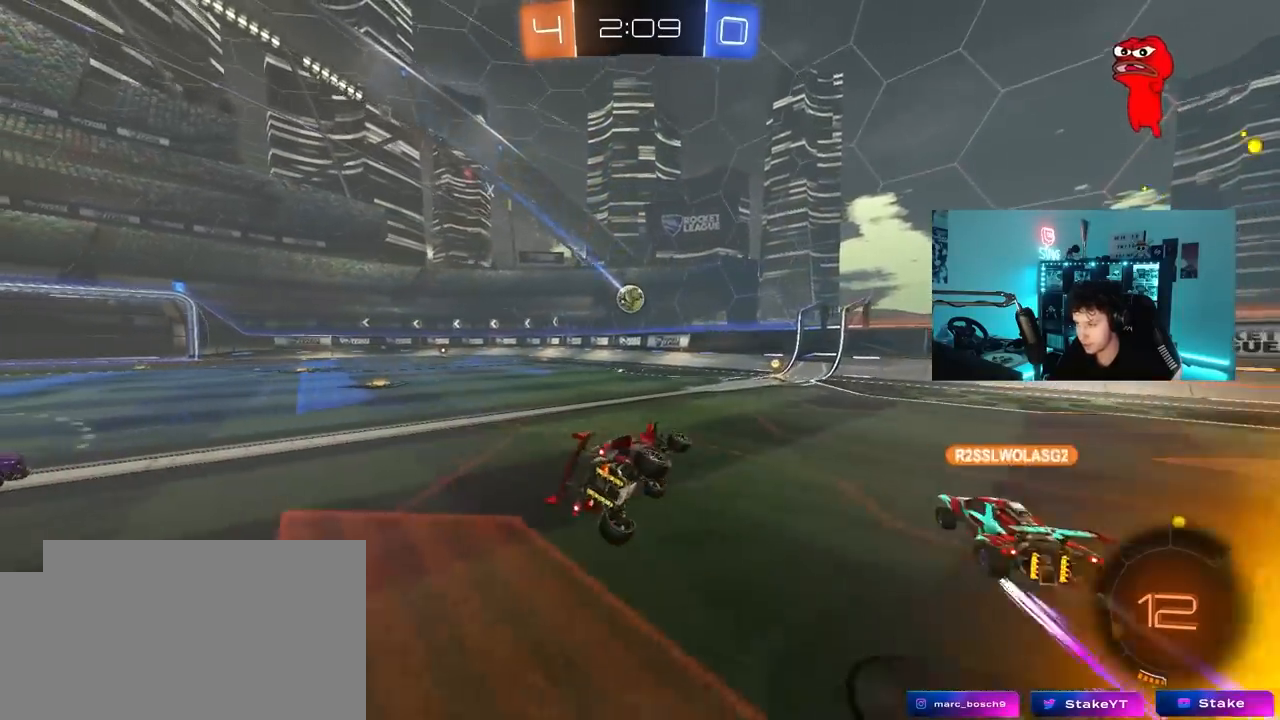
{"keys": ["d", "w"], "mouse": [], "mouse_move": "still", "events": [[33, "shift", "up"], [83, "s", "up"], [217, "d", "up"], [317, "d", "down"], [500, "w", "down"]]}
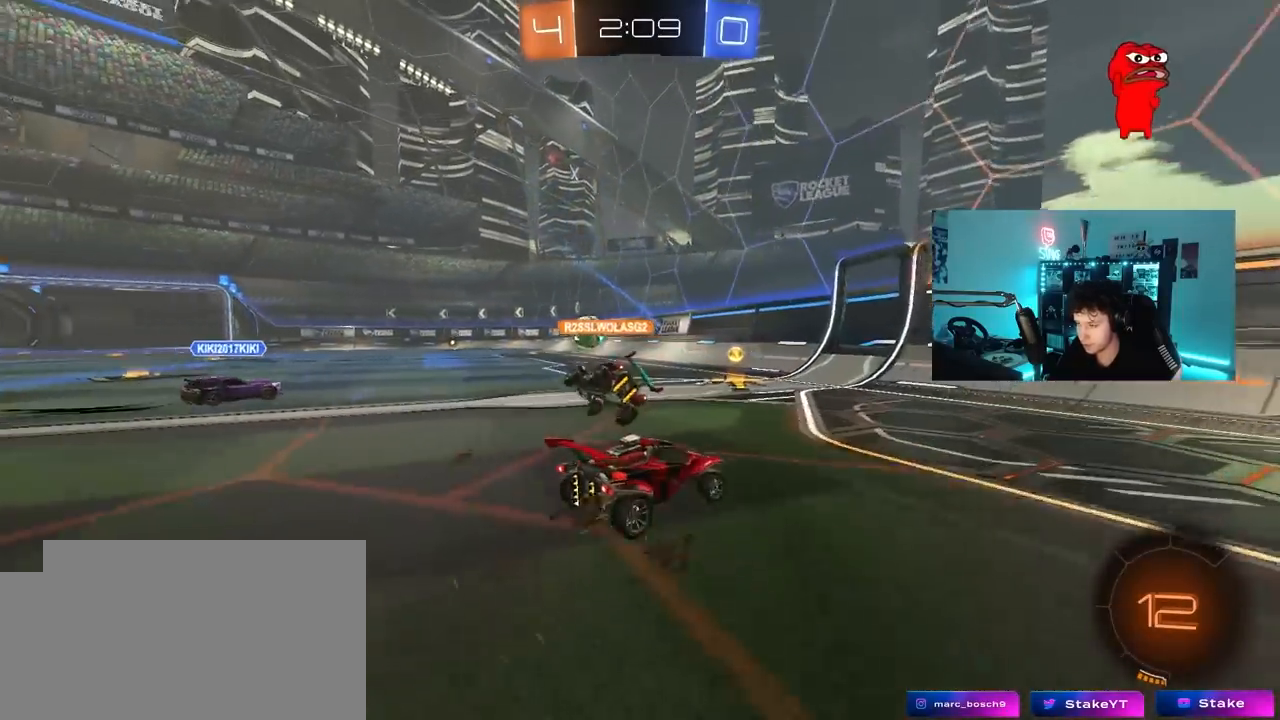
{"keys": ["d", "w"], "mouse": [], "mouse_move": "still", "events": [[183, "shift", "down"], [283, "shift", "up"]]}
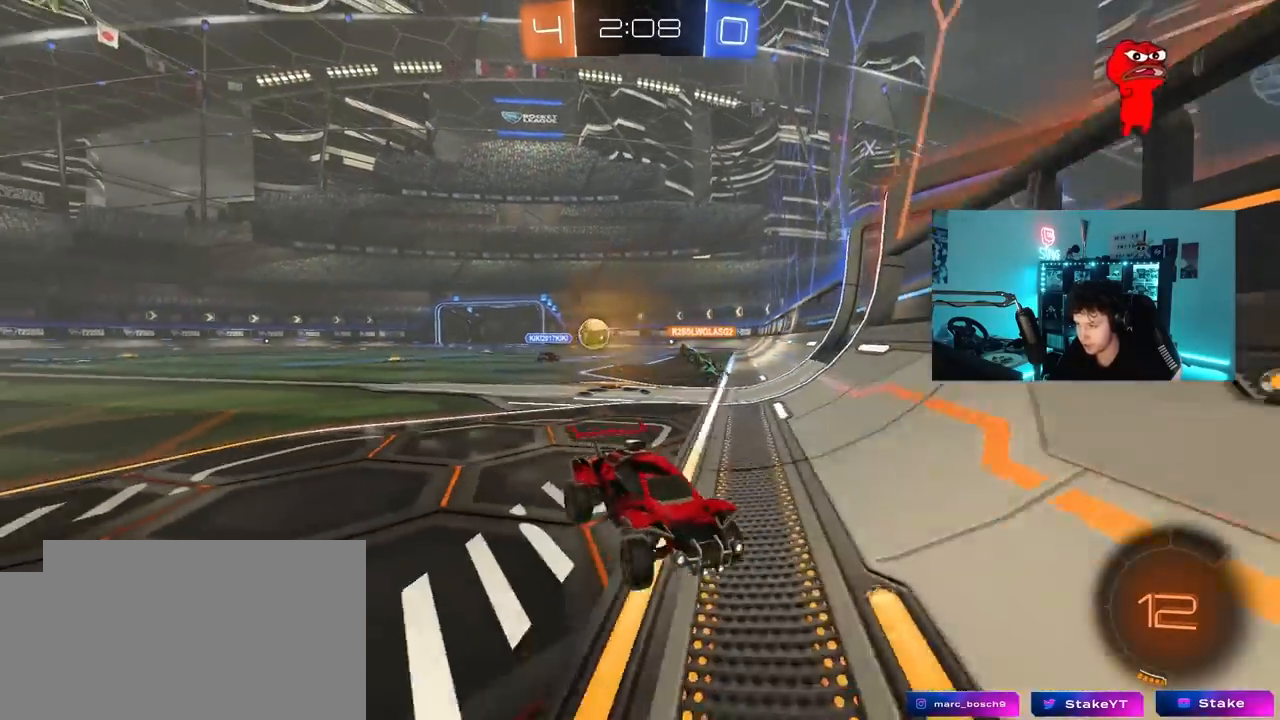
{"keys": ["d", "w"], "mouse": ["left"], "mouse_move": "still", "events": [[250, "d", "up"], [400, "d", "down"], [483, "mouse_left", "down"]]}
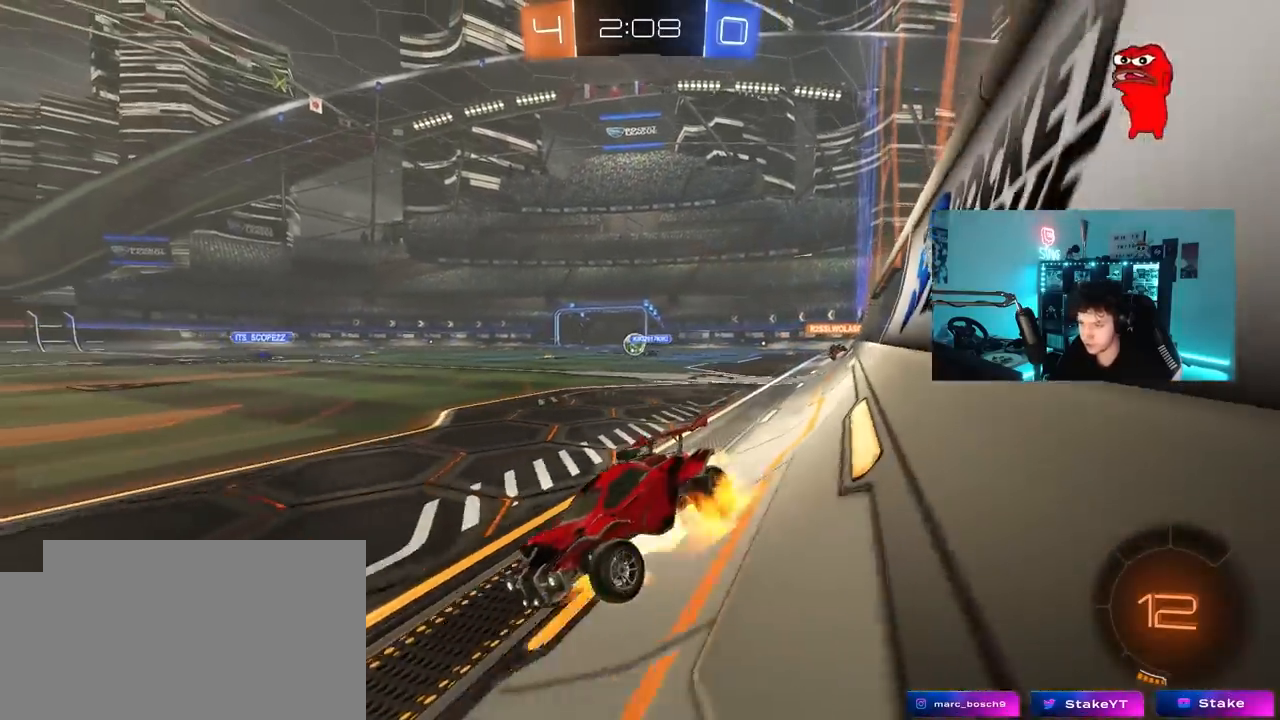
{"keys": ["a", "s", "shift"], "mouse": [], "mouse_move": "up", "events": [[33, "mouse_right", "down"], [83, "d", "up"], [83, "space", "down"], [167, "a", "down"], [167, "mouse_right", "up"], [167, "shift", "down"], [167, "space", "up"], [217, "mouse_right", "down"], [317, "s", "down"], [317, "w", "up"], [367, "mouse_left", "up"], [400, "mouse_right", "up"]]}
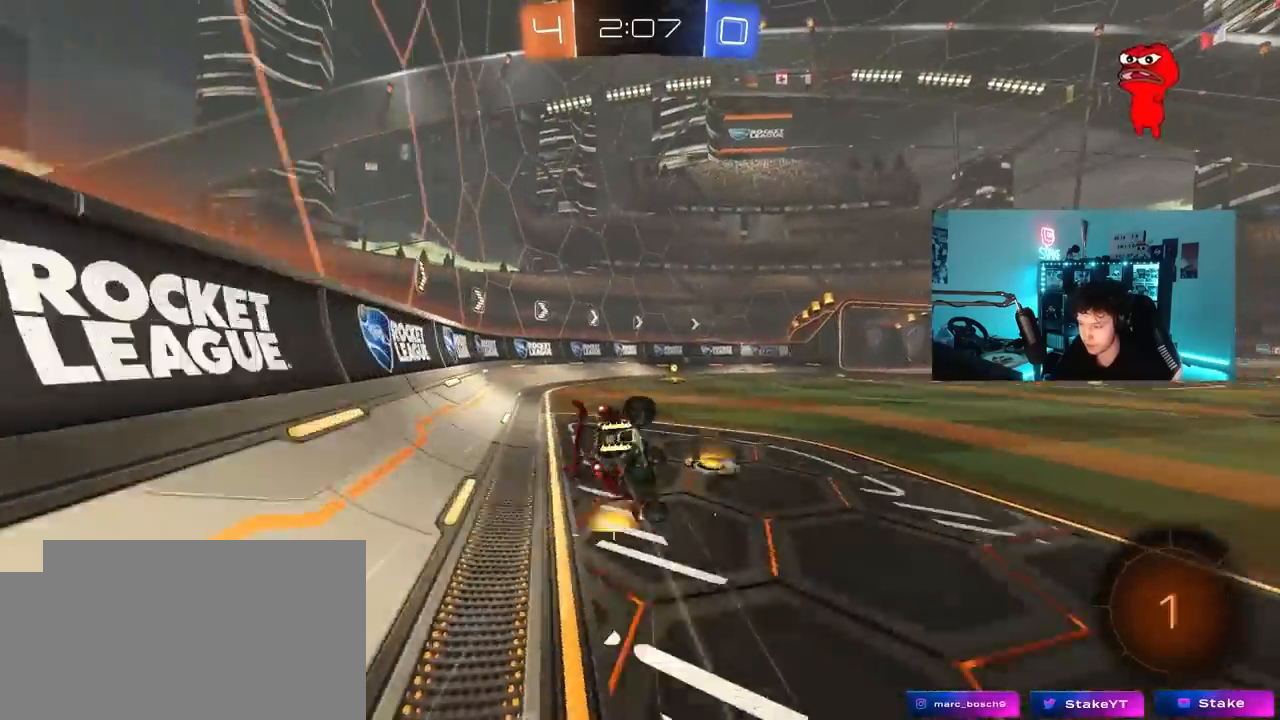
{"keys": ["a", "s", "shift"], "mouse": [], "mouse_move": "still", "events": [[150, "mouse_left", "down"], [150, "s", "up"], [233, "s", "down"], [383, "mouse_left", "up"]]}
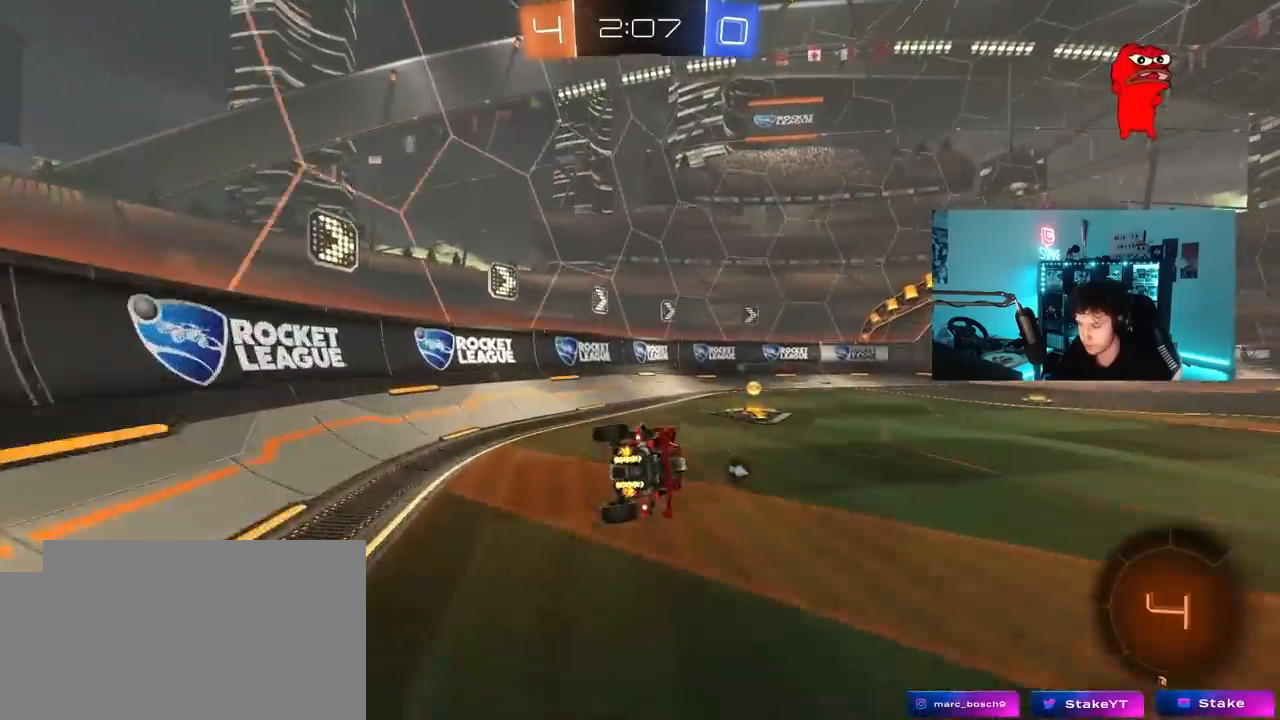
{"keys": ["d", "w"], "mouse": [], "mouse_move": "still", "events": [[67, "d", "down"], [67, "shift", "up"], [117, "a", "up"], [200, "s", "up"], [200, "space", "down"], [383, "space", "up"], [383, "w", "down"]]}
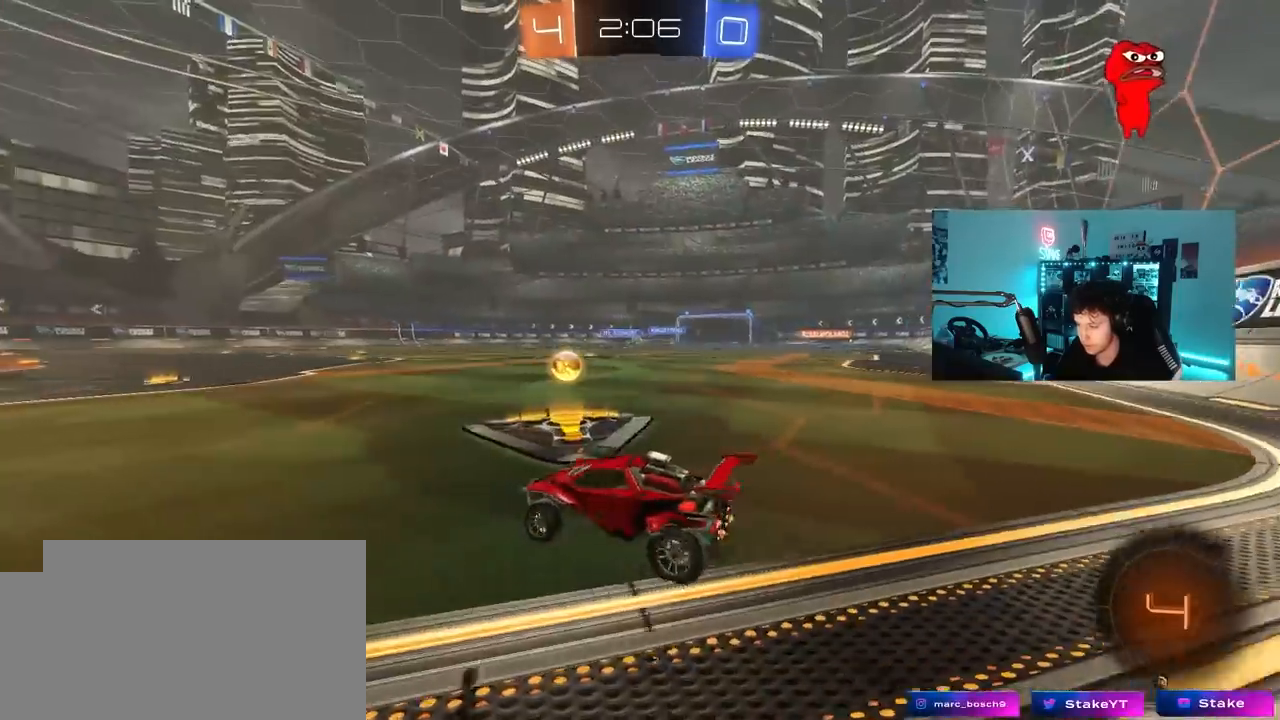
{"keys": ["a", "w"], "mouse": ["left"], "mouse_move": "still", "events": [[33, "shift", "down"], [117, "shift", "up"], [367, "a", "down"], [367, "d", "up"], [367, "mouse_left", "down"]]}
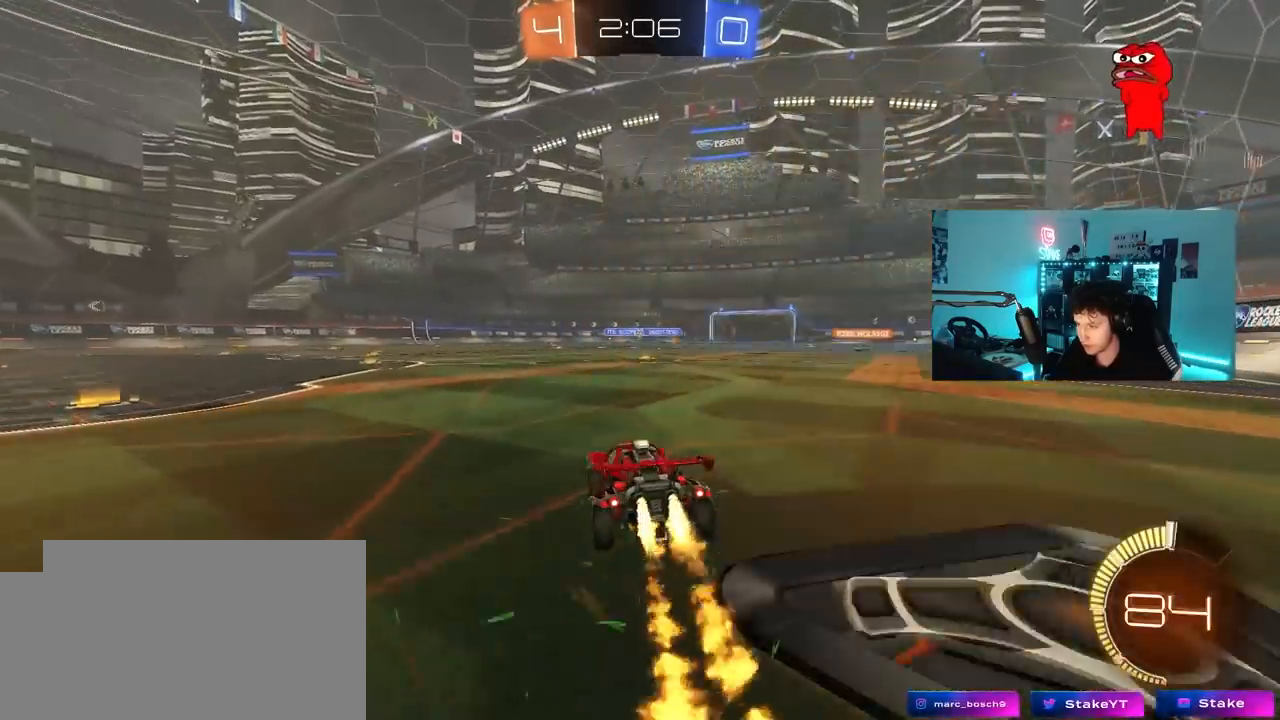
{"keys": ["a", "s", "shift"], "mouse": [], "mouse_move": "up", "events": [[50, "a", "up"], [100, "d", "down"], [100, "mouse_right", "down"], [150, "d", "up"], [150, "mouse_right", "up"], [183, "a", "down"], [183, "mouse_right", "down"], [183, "shift", "down"], [283, "mouse_left", "up"], [283, "s", "down"], [283, "w", "up"], [333, "mouse_right", "up"]]}
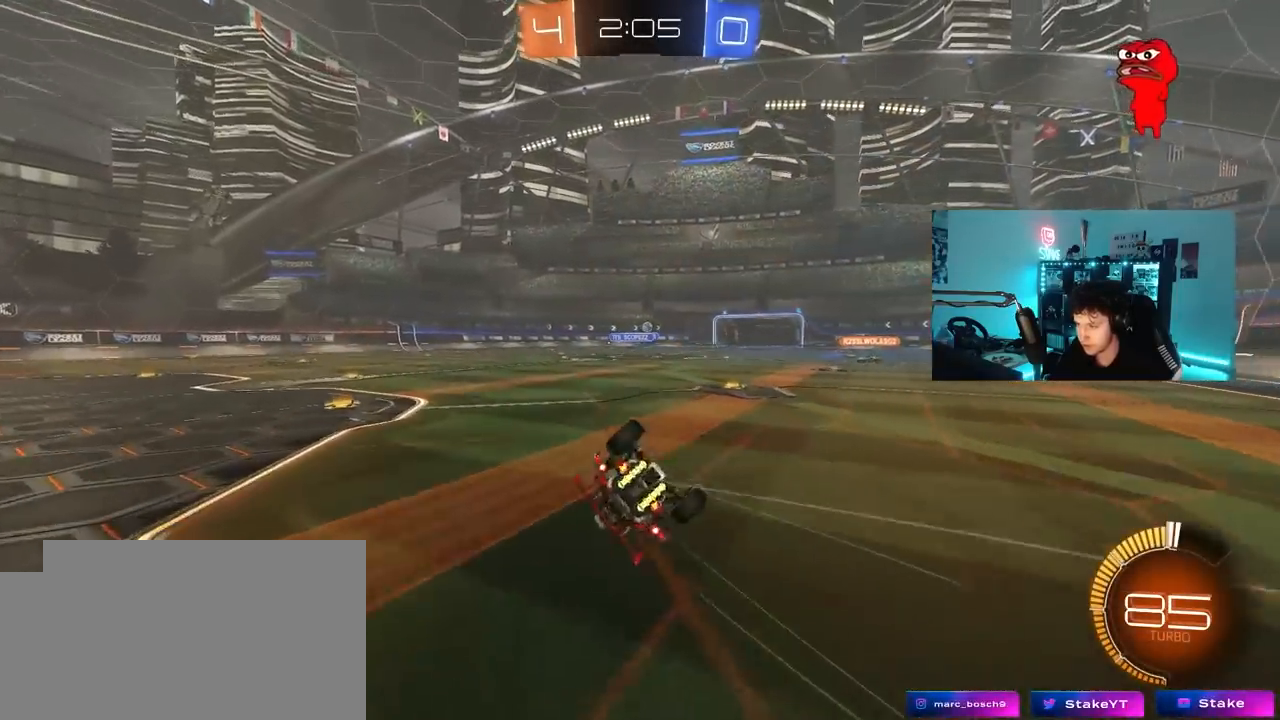
{"keys": ["a", "shift"], "mouse": [], "mouse_move": "still", "events": [[150, "s", "up"], [250, "s", "down"], [483, "s", "up"]]}
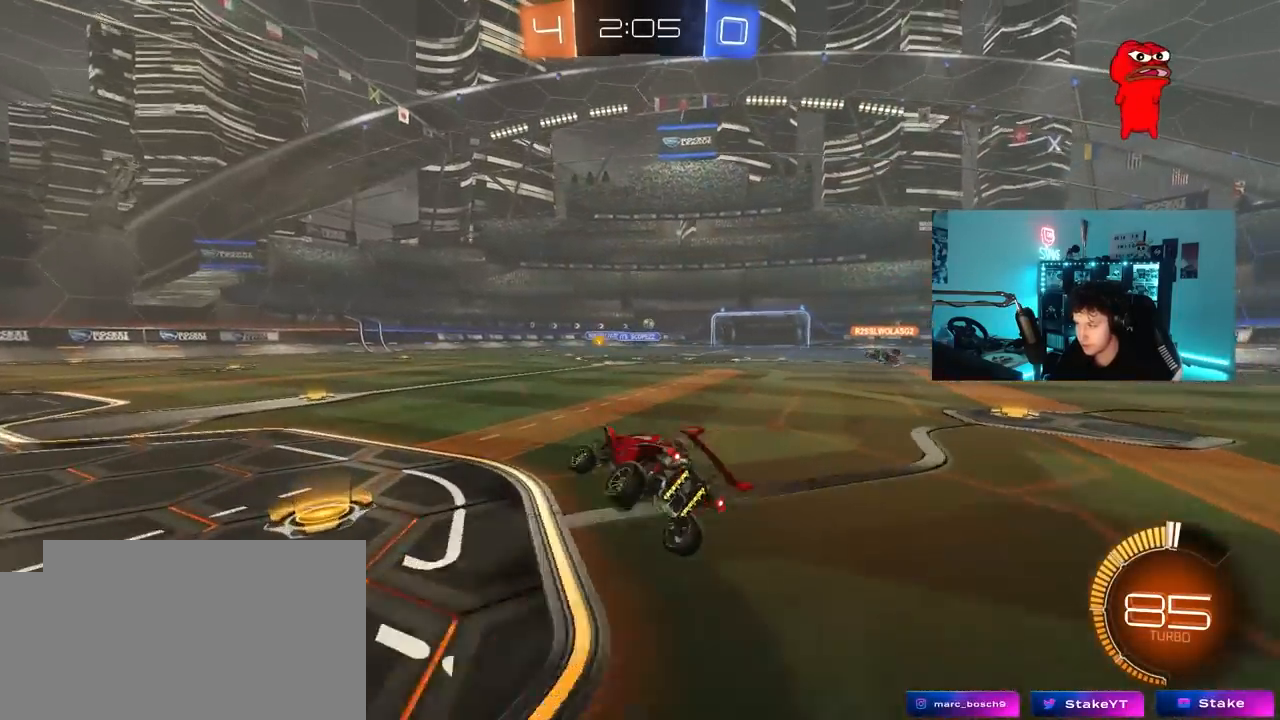
{"keys": ["d", "s"], "mouse": [], "mouse_move": "still", "events": [[33, "shift", "up"], [83, "a", "up"], [167, "s", "down"], [267, "a", "down"], [400, "a", "up"], [400, "d", "down"]]}
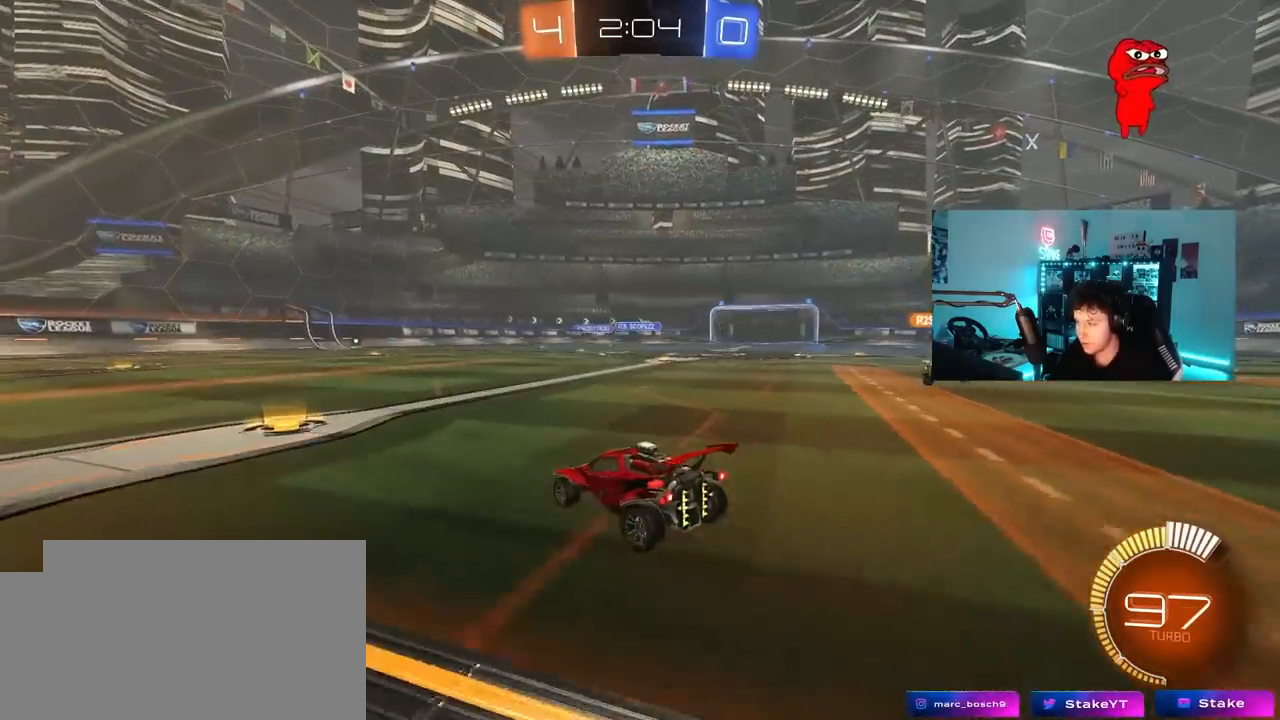
{"keys": ["a", "w"], "mouse": [], "mouse_move": "still", "events": [[100, "mouse_right", "down"], [150, "d", "up"], [183, "mouse_right", "up"], [183, "s", "up"], [333, "a", "down"], [417, "w", "down"]]}
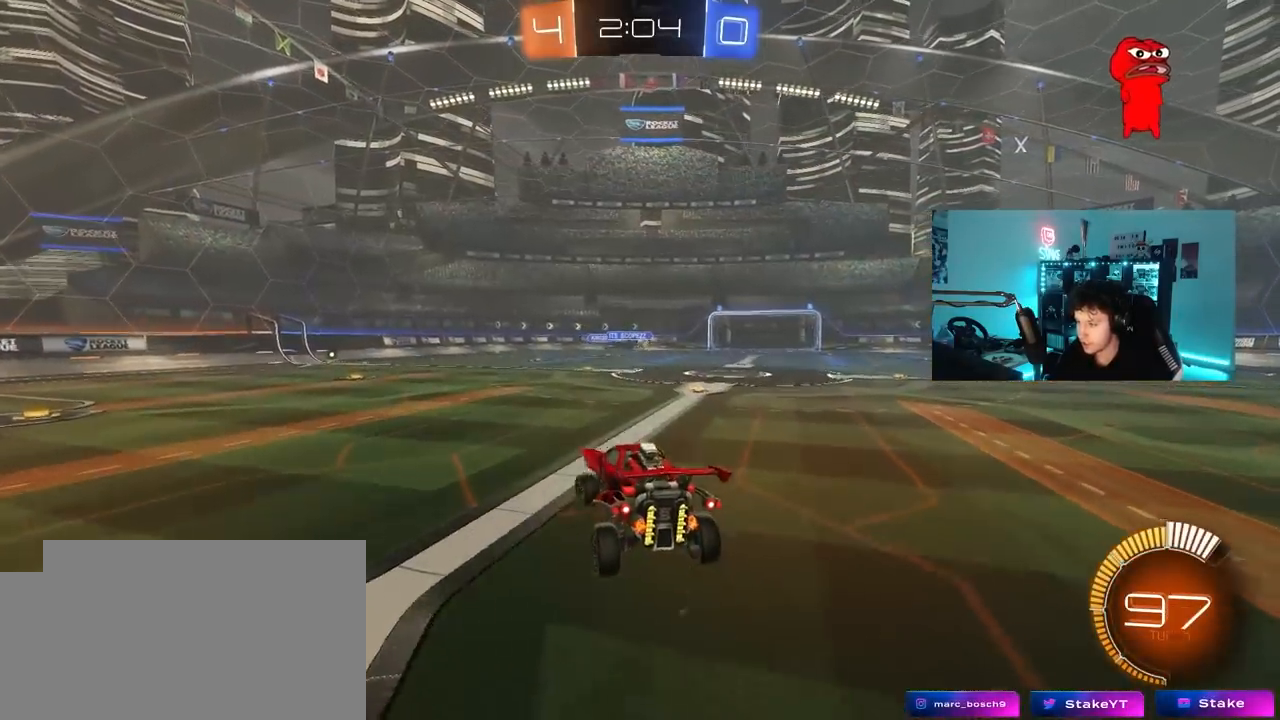
{"keys": ["a", "s"], "mouse": [], "mouse_move": "still", "events": [[17, "a", "up"], [17, "w", "up"], [250, "s", "down"], [350, "d", "down"], [383, "a", "down"], [383, "d", "up"]]}
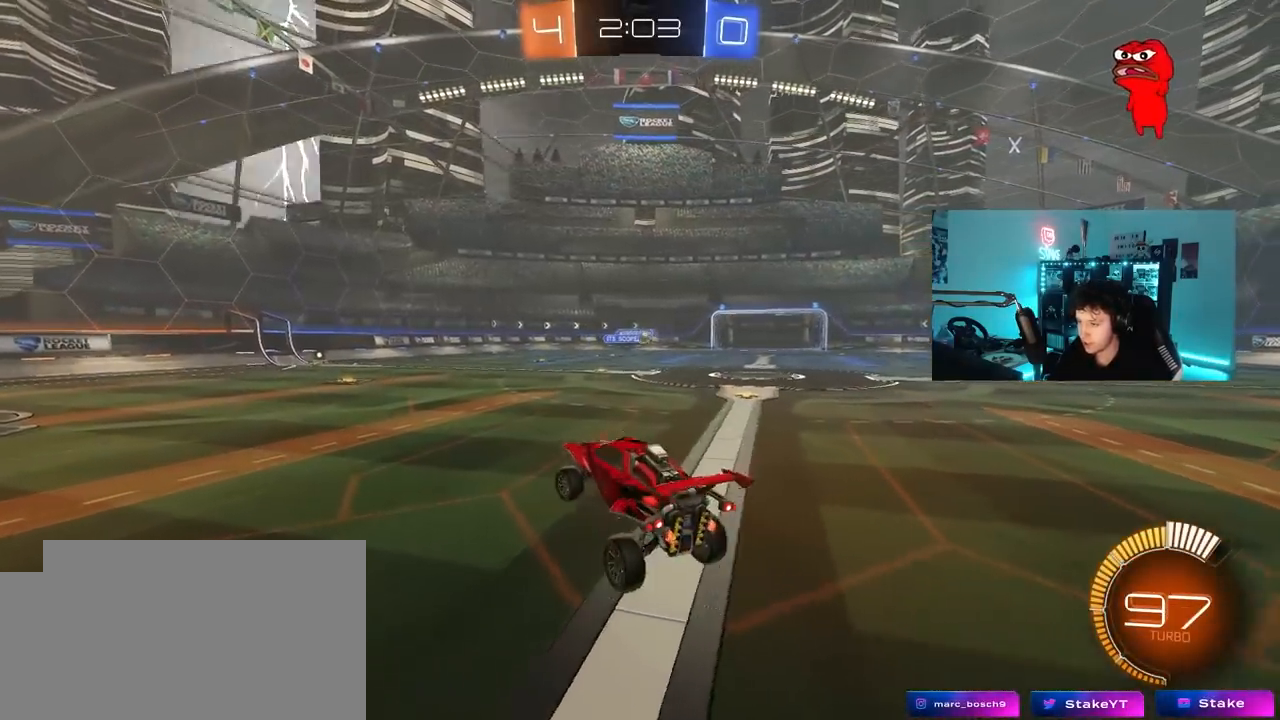
{"keys": ["space", "w", "z"], "mouse": [], "mouse_move": "still", "events": [[33, "s", "up"], [117, "a", "up"], [217, "w", "down"], [317, "mouse_right", "down"], [417, "space", "down"], [450, "mouse_right", "up"], [500, "z", "down"]]}
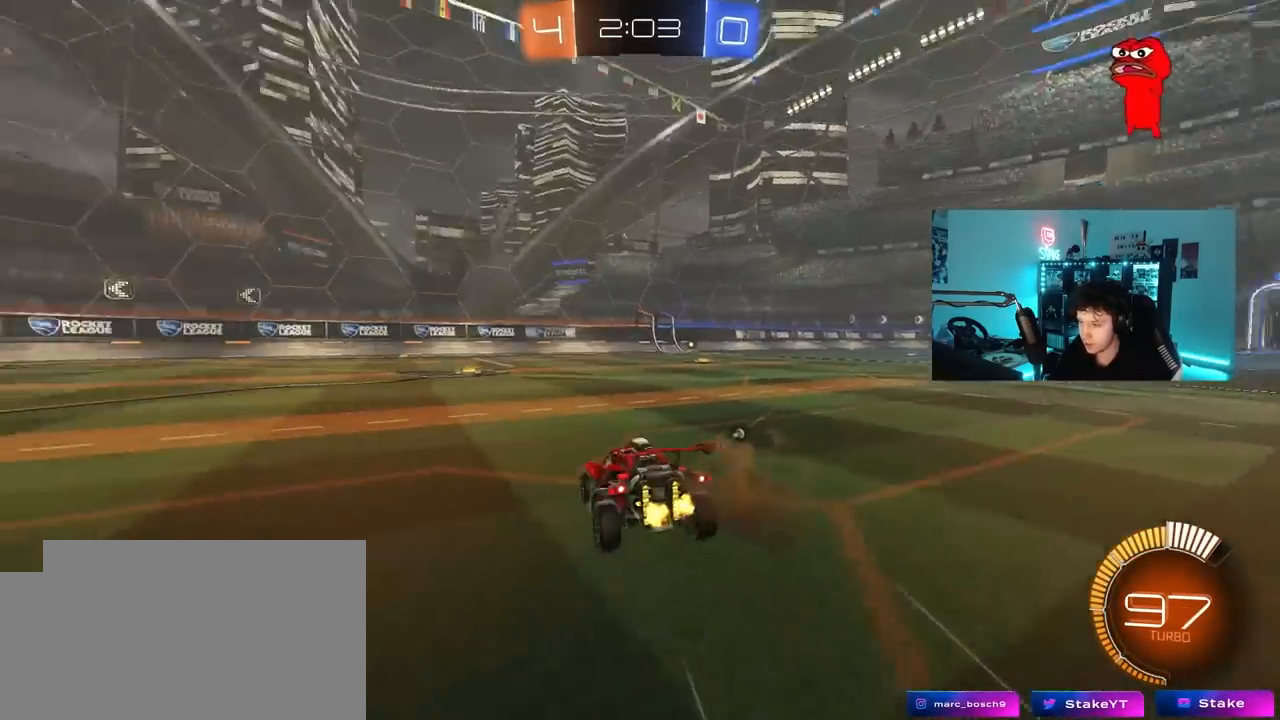
{"keys": ["w", "z"], "mouse": [], "mouse_move": "still", "events": [[50, "space", "up"]]}
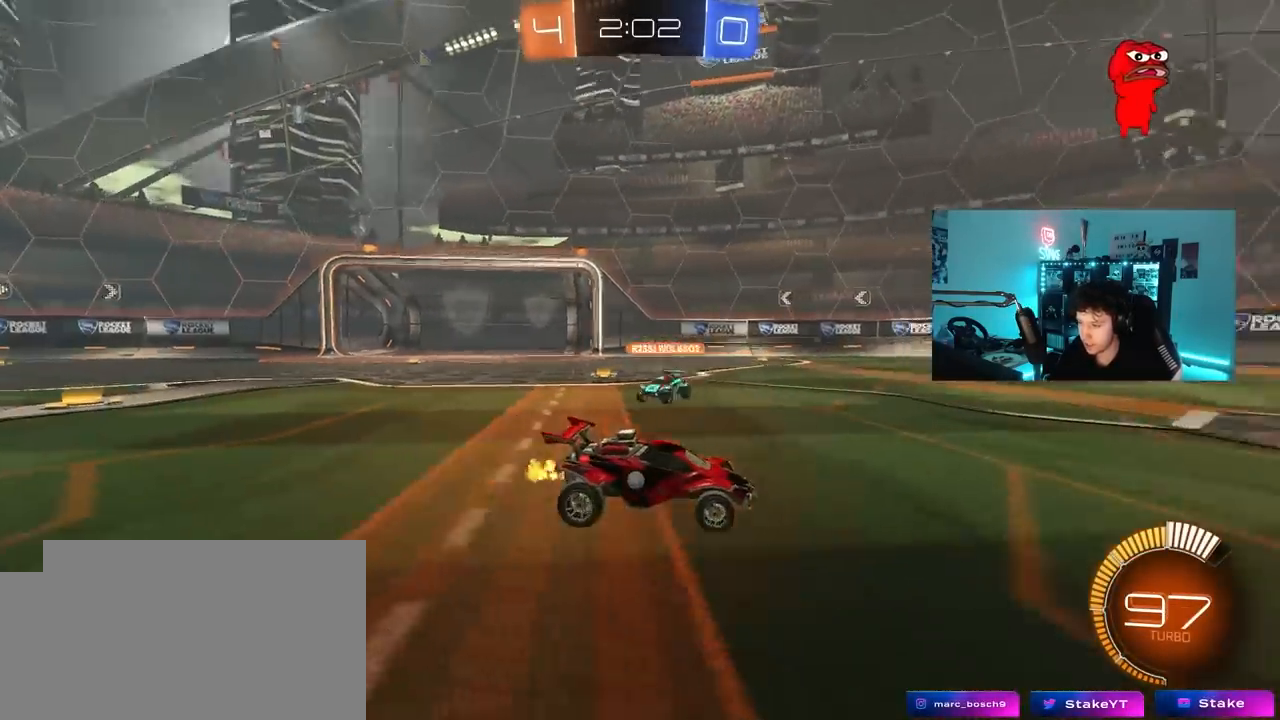
{"keys": ["a", "w"], "mouse": [], "mouse_move": "still", "events": [[17, "z", "up"], [117, "a", "down"], [150, "shift", "down"], [383, "shift", "up"]]}
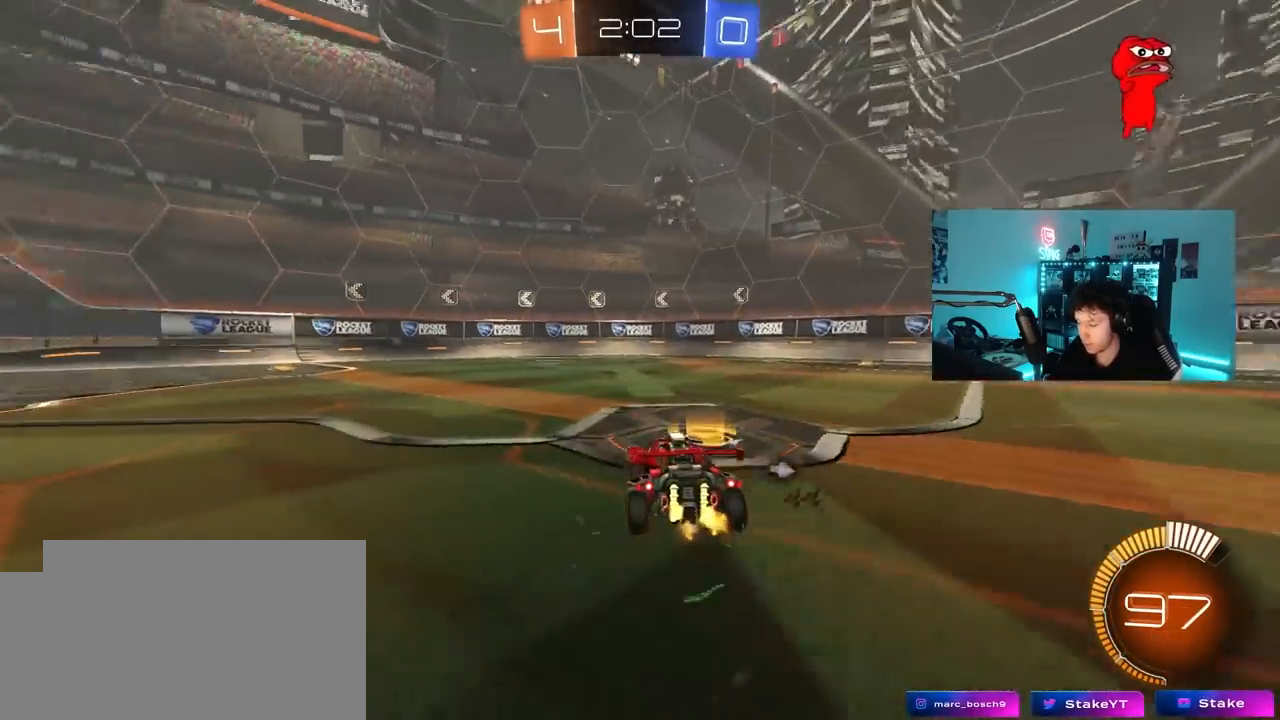
{"keys": ["w"], "mouse": [], "mouse_move": "still", "events": [[117, "space", "down"], [317, "space", "up"], [500, "a", "up"]]}
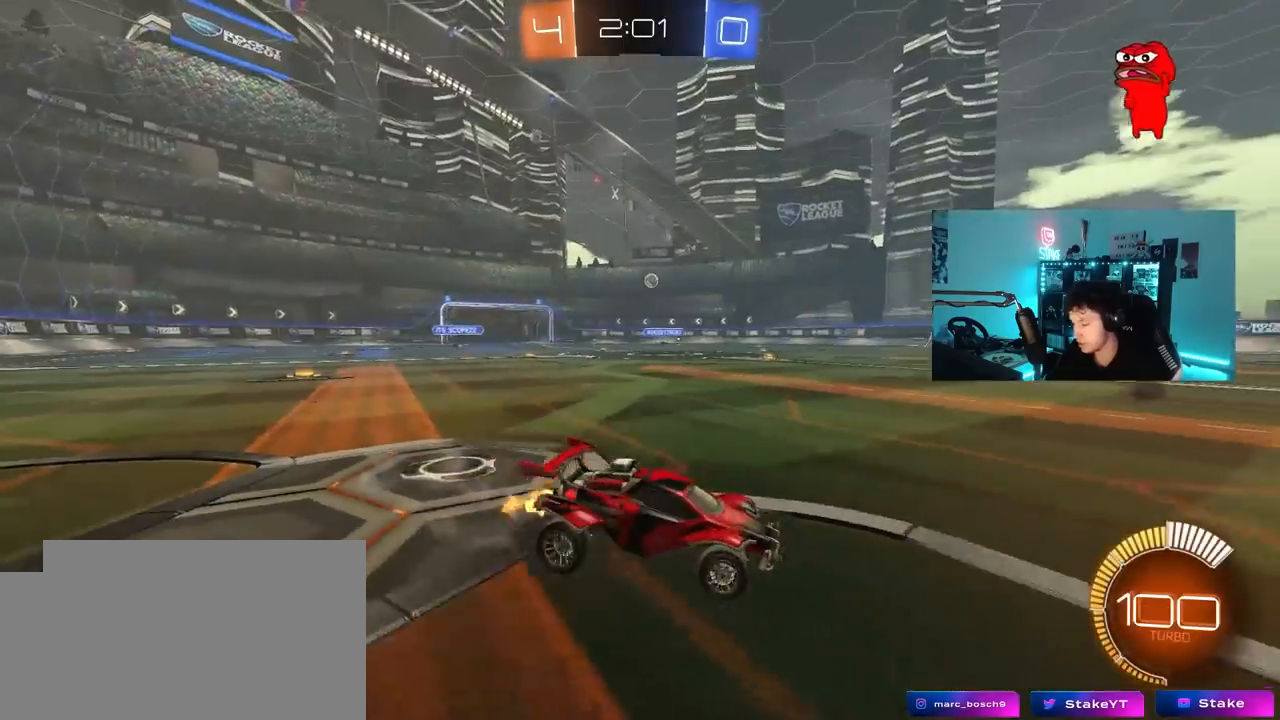
{"keys": ["a", "w"], "mouse": [], "mouse_move": "still", "events": [[367, "a", "down"]]}
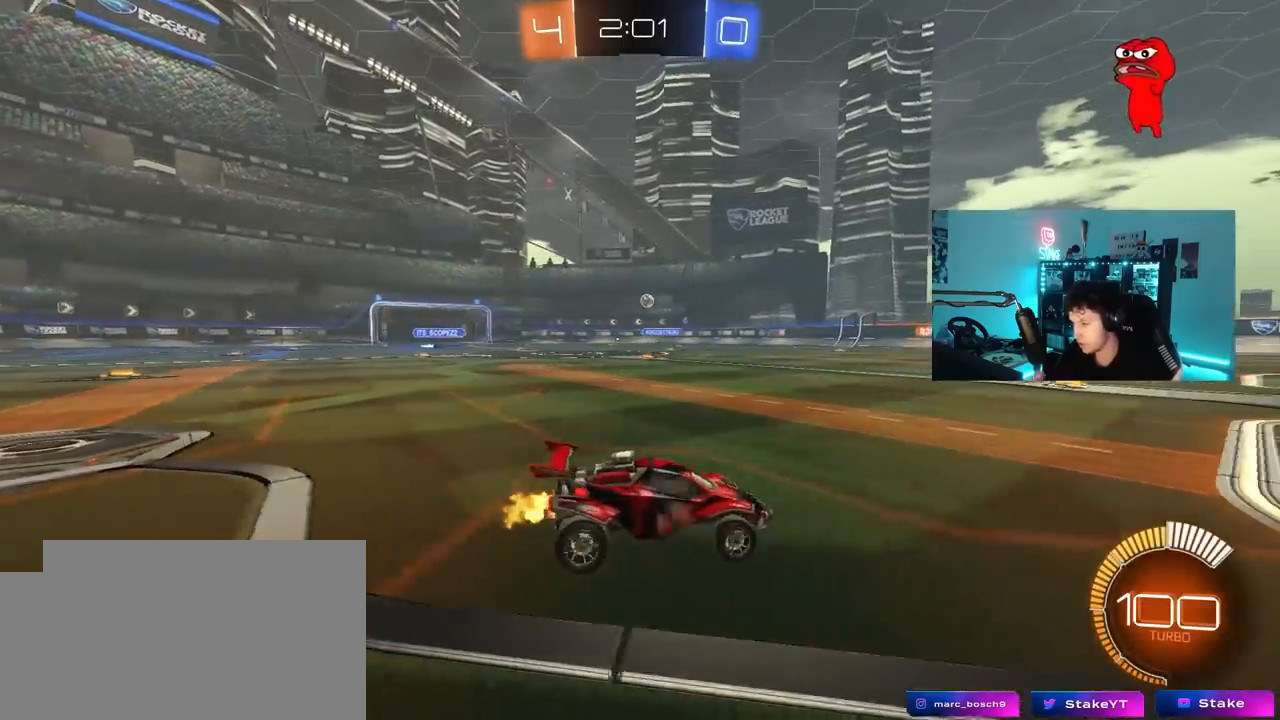
{"keys": [], "mouse": [], "mouse_move": "still", "events": [[67, "a", "up"], [350, "w", "up"]]}
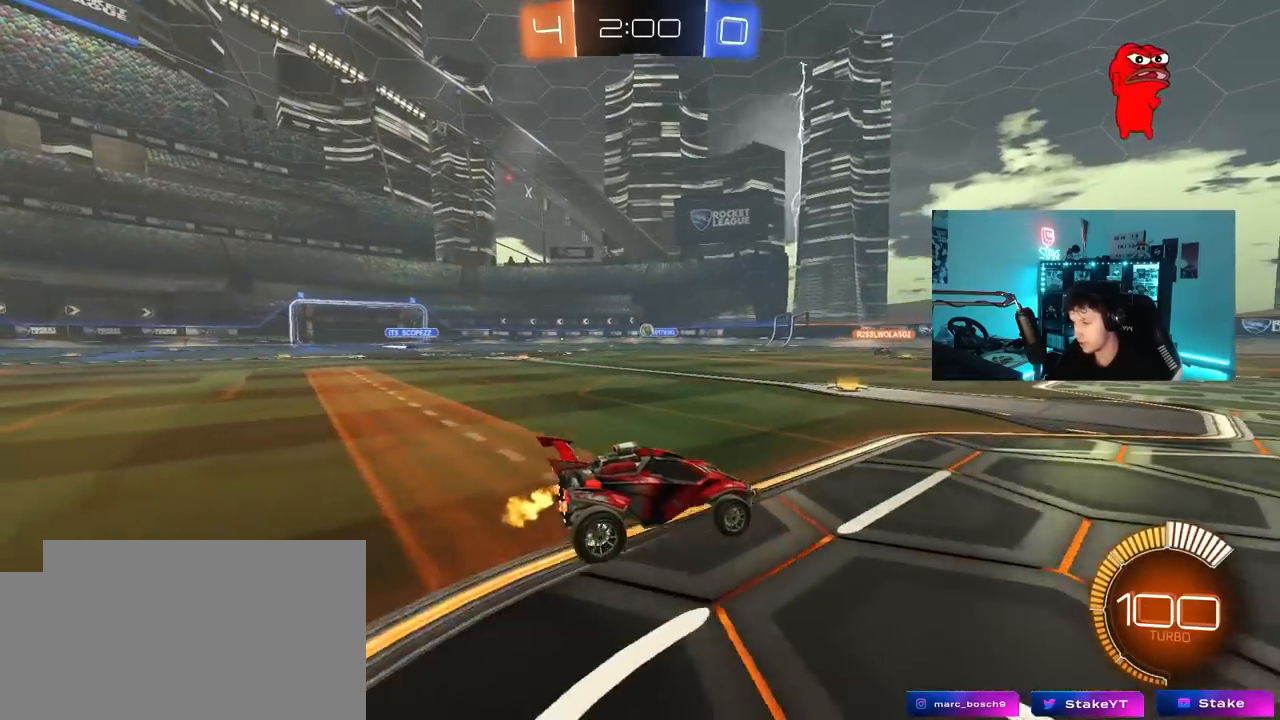
{"keys": ["a"], "mouse": [], "mouse_move": "still", "events": [[33, "d", "down"], [217, "d", "up"], [367, "a", "down"], [450, "w", "down"], [500, "w", "up"]]}
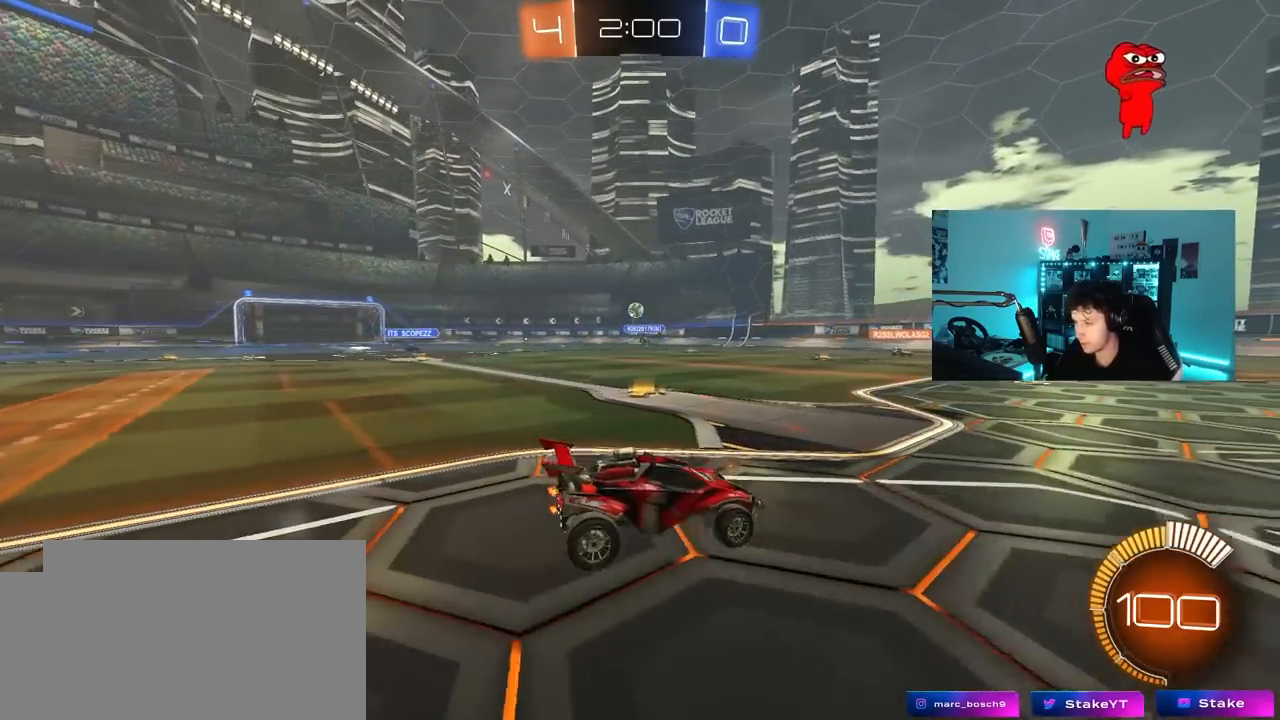
{"keys": ["a", "s"], "mouse": ["right"], "mouse_move": "left", "events": [[233, "s", "down"], [283, "a", "up"], [333, "d", "down"], [333, "mouse_right", "down"], [417, "a", "down"], [467, "d", "up"]]}
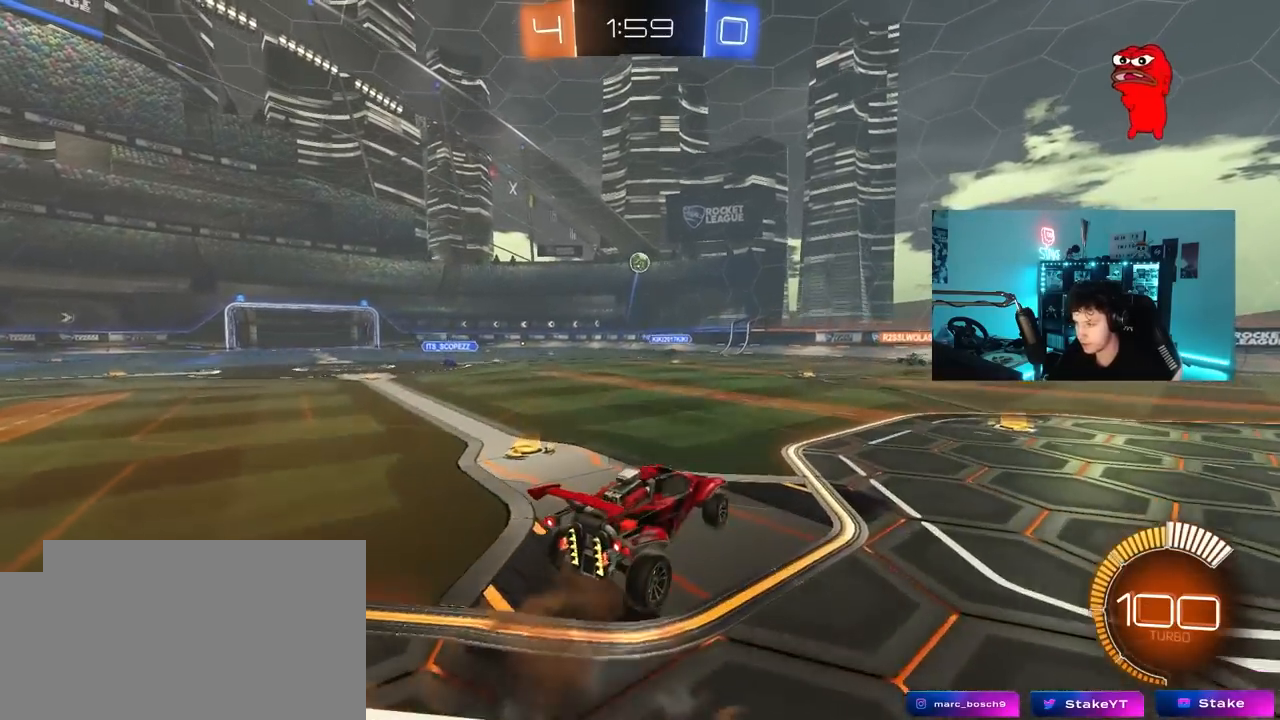
{"keys": ["d", "w"], "mouse": ["left"], "mouse_move": "still", "events": [[17, "a", "up"], [17, "mouse_right", "up"], [17, "s", "up"], [67, "mouse_left", "down"], [67, "mouse_right", "down"], [117, "s", "down"], [150, "a", "down"], [150, "d", "down"], [200, "shift", "down"], [300, "a", "up"], [300, "mouse_right", "up"], [300, "s", "up"], [350, "shift", "up"], [483, "w", "down"]]}
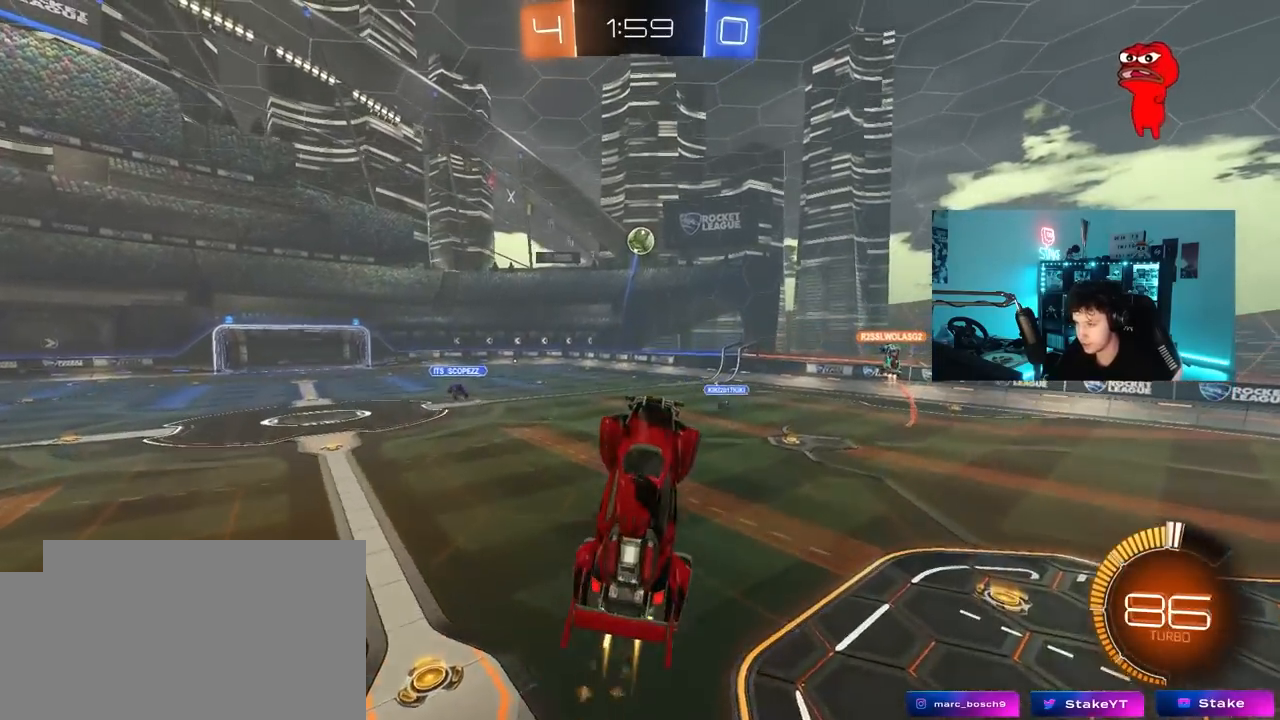
{"keys": ["d", "s"], "mouse": [], "mouse_move": "still", "events": [[33, "d", "up"], [117, "w", "up"], [167, "mouse_left", "up"], [267, "s", "down"], [317, "d", "down"]]}
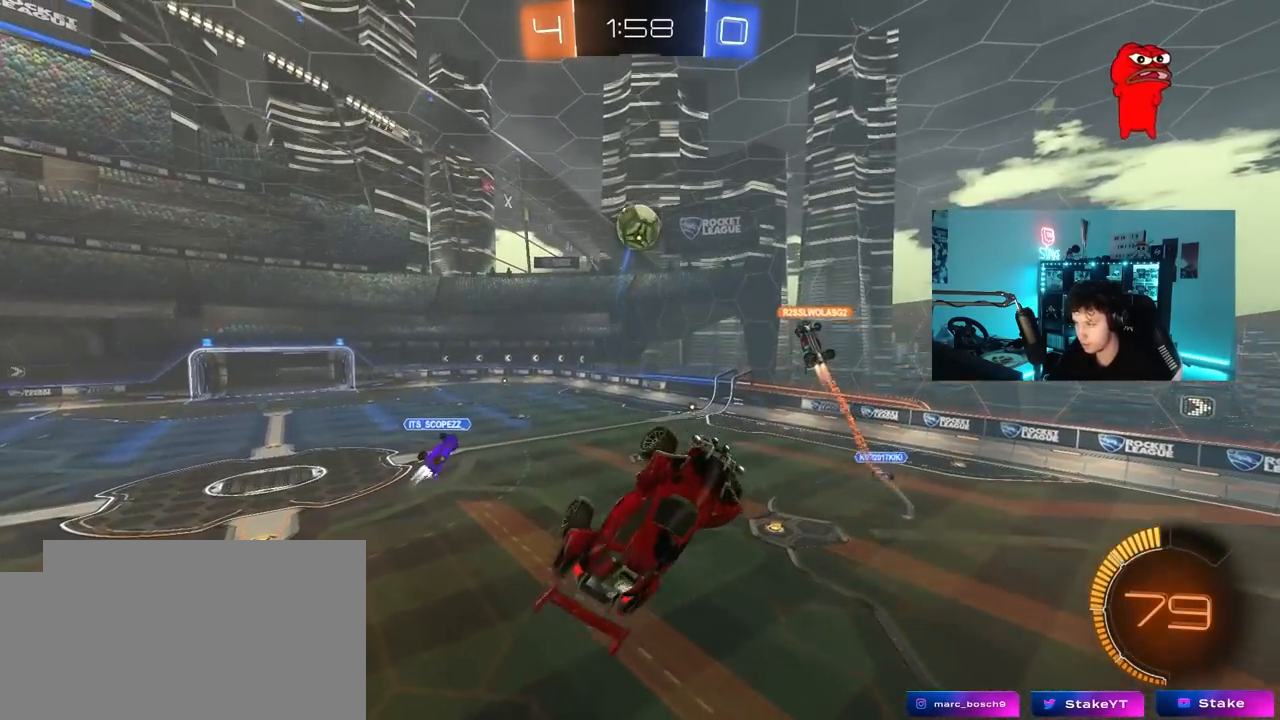
{"keys": [], "mouse": [], "mouse_move": "still", "events": [[100, "d", "up"], [183, "mouse_left", "down"], [283, "mouse_left", "up"], [283, "shift", "down"], [417, "s", "up"], [467, "shift", "up"]]}
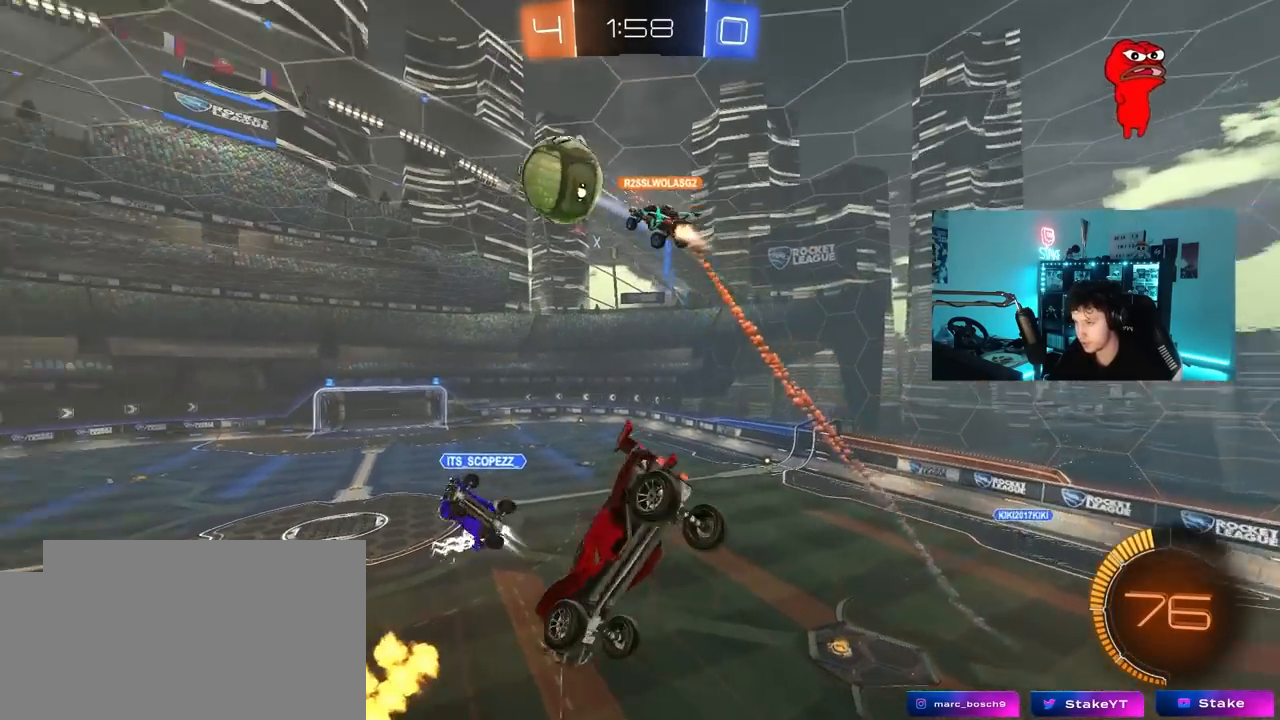
{"keys": ["d"], "mouse": [], "mouse_move": "still", "events": [[300, "w", "down"], [400, "d", "down"], [483, "w", "up"]]}
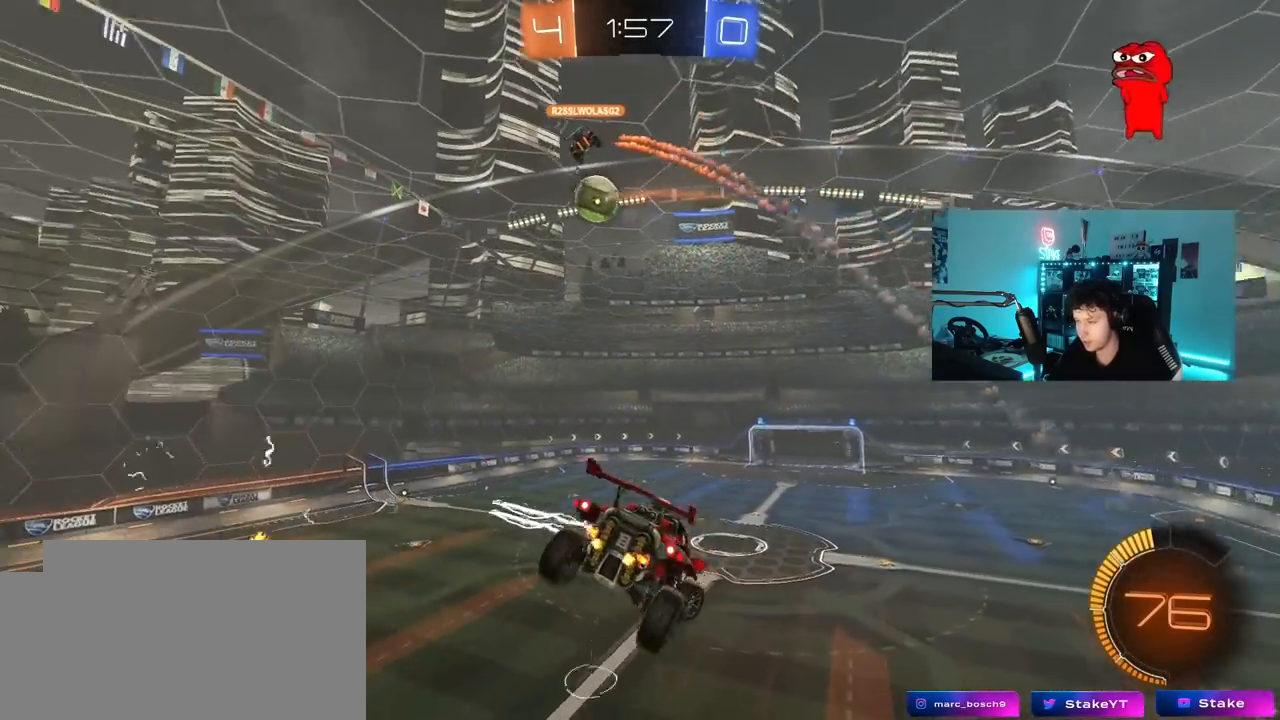
{"keys": ["shift"], "mouse": [], "mouse_move": "up-left", "events": [[33, "d", "up"], [267, "s", "down"], [367, "d", "down"], [400, "d", "up"], [400, "s", "up"], [450, "shift", "down"]]}